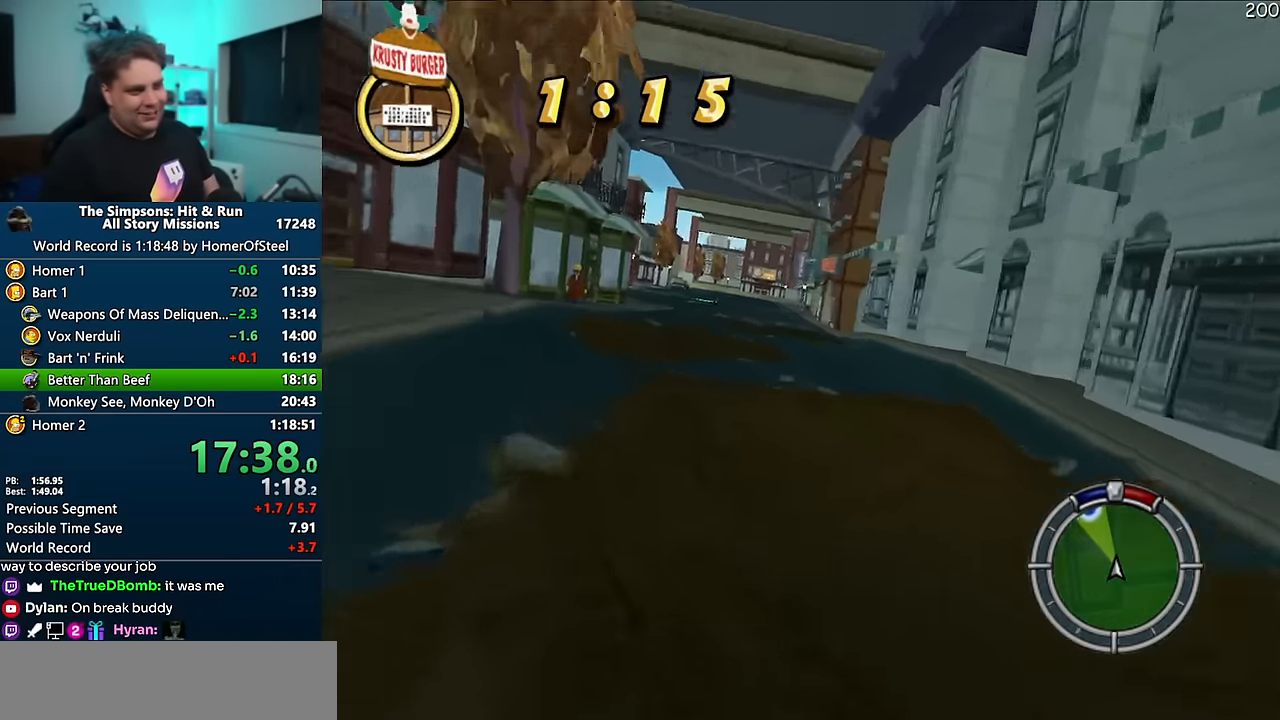
Gameplay with a controller (Xbox layout); each line is a JSON object with the inputs held at the frame after it (dt_ms = milliseconds from this image to that frame). "events" lists button and stick changes between this image and that frame as [ms after this image, input, new state], when the widget could be followed in between. Not read: B DPAD_LEFT L3 R3.
{"dt_ms": 500, "buttons": ["A"], "left_stick": "right", "right_stick": "center", "events": [[16, "left_stick", "right"]]}
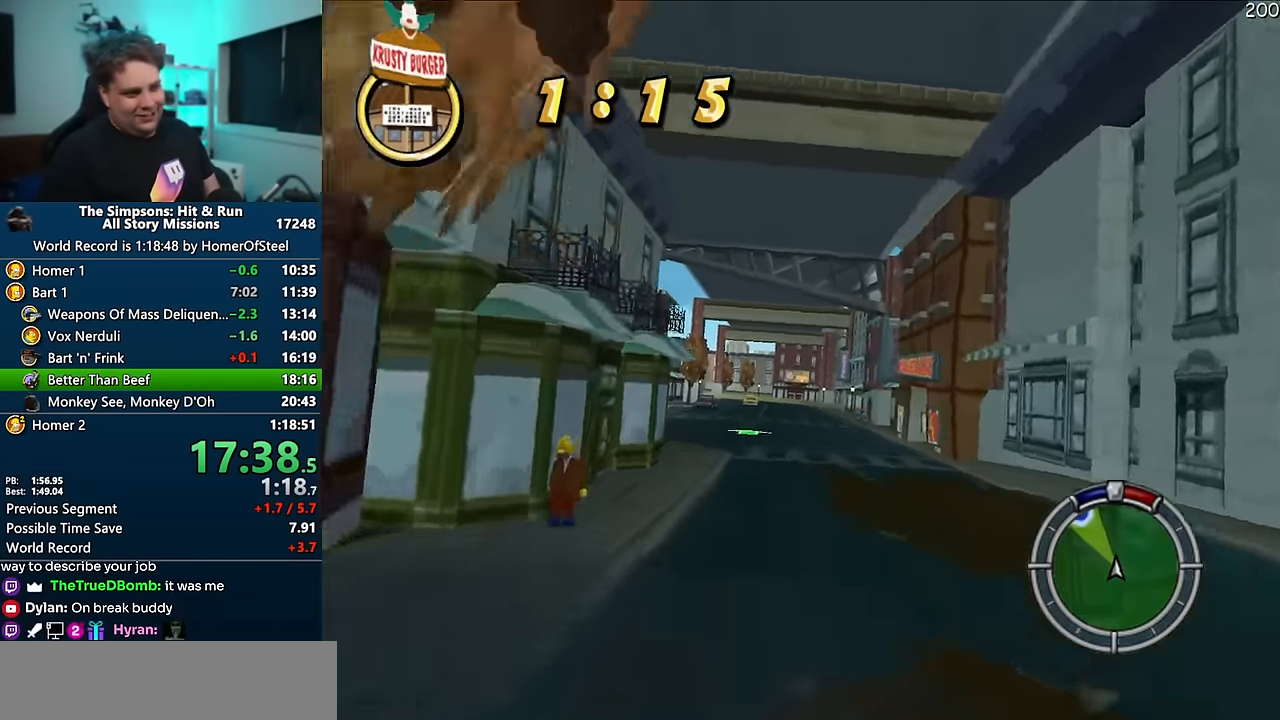
{"dt_ms": 500, "buttons": ["A"], "left_stick": "center", "right_stick": "center", "events": [[383, "left_stick", "center"]]}
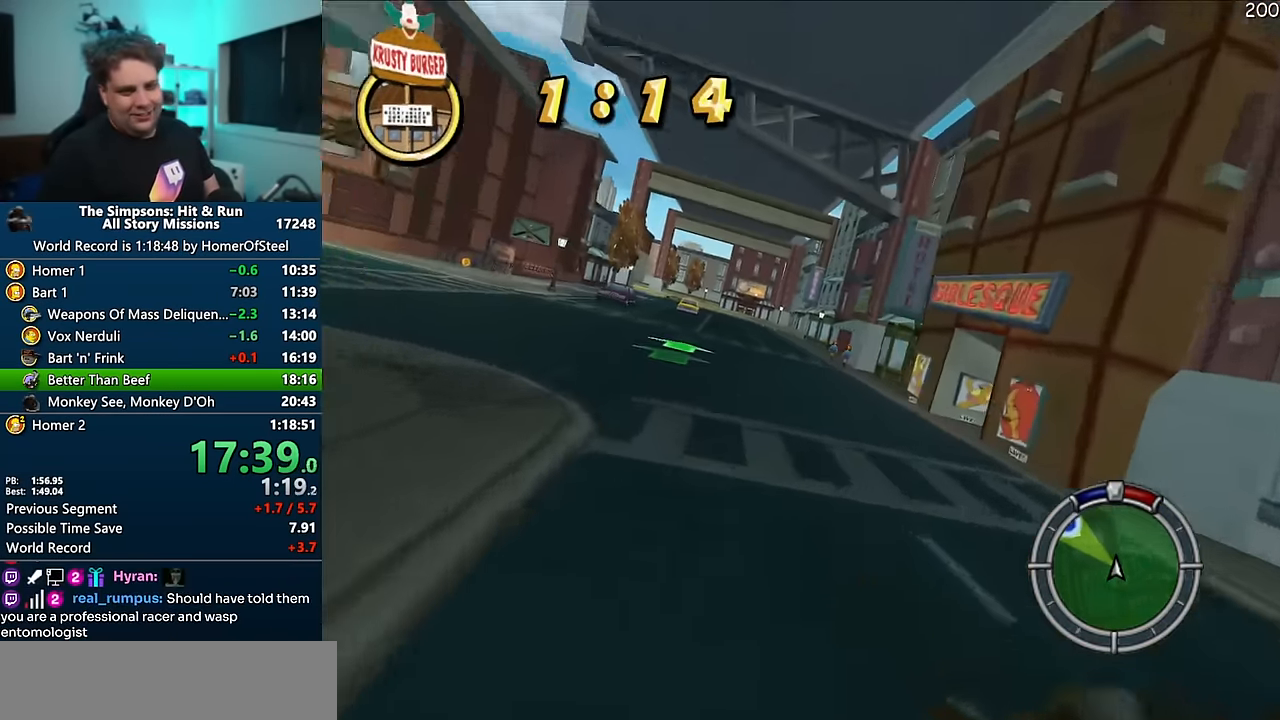
{"dt_ms": 500, "buttons": ["A"], "left_stick": "right", "right_stick": "center", "events": [[300, "left_stick", "right"], [366, "left_stick", "center"], [433, "left_stick", "right"]]}
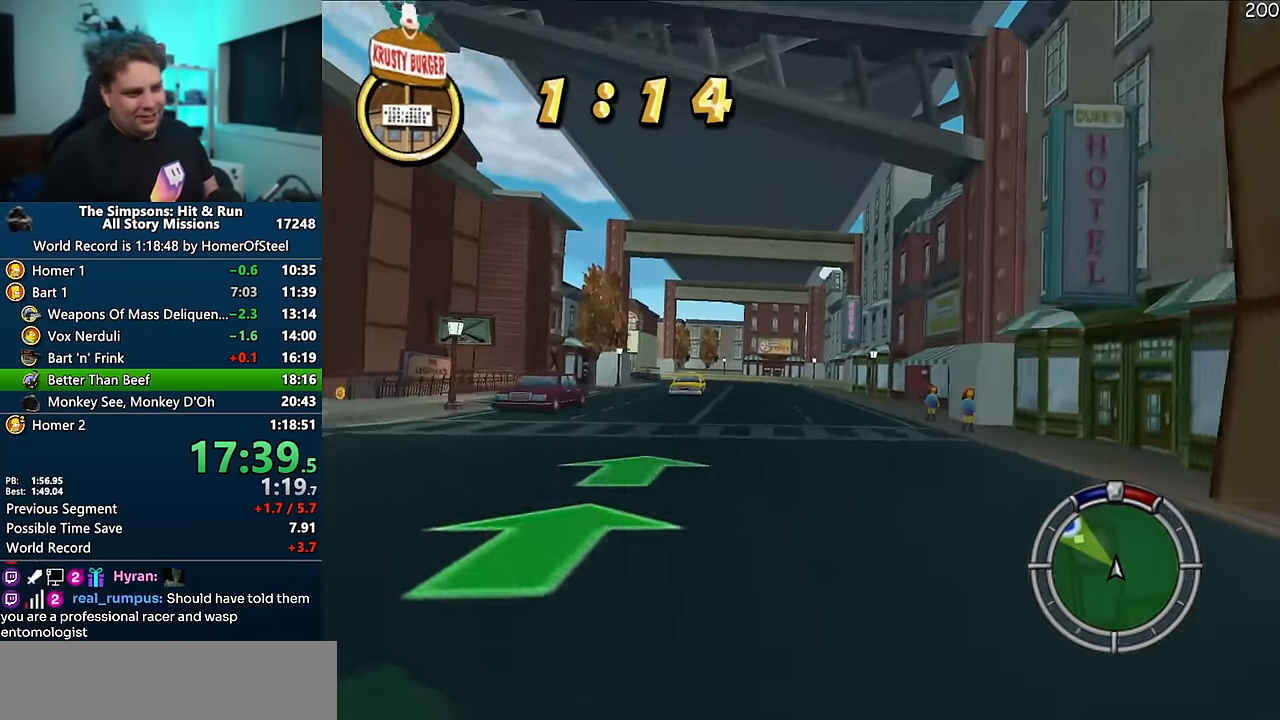
{"dt_ms": 500, "buttons": ["A"], "left_stick": "left", "right_stick": "center", "events": [[150, "left_stick", "center"], [433, "left_stick", "left"]]}
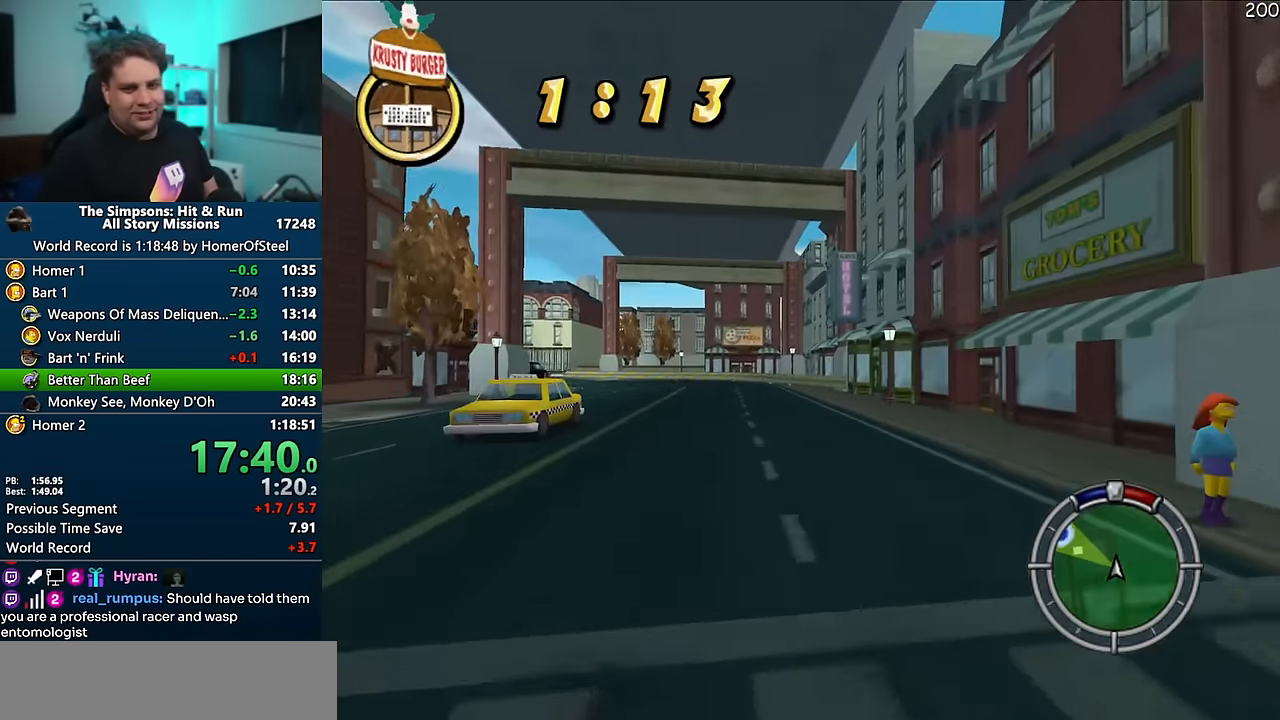
{"dt_ms": 500, "buttons": ["A"], "left_stick": "left", "right_stick": "center", "events": [[233, "right_stick", "down"], [283, "left_stick", "center"], [383, "left_stick", "left"], [483, "right_stick", "center"]]}
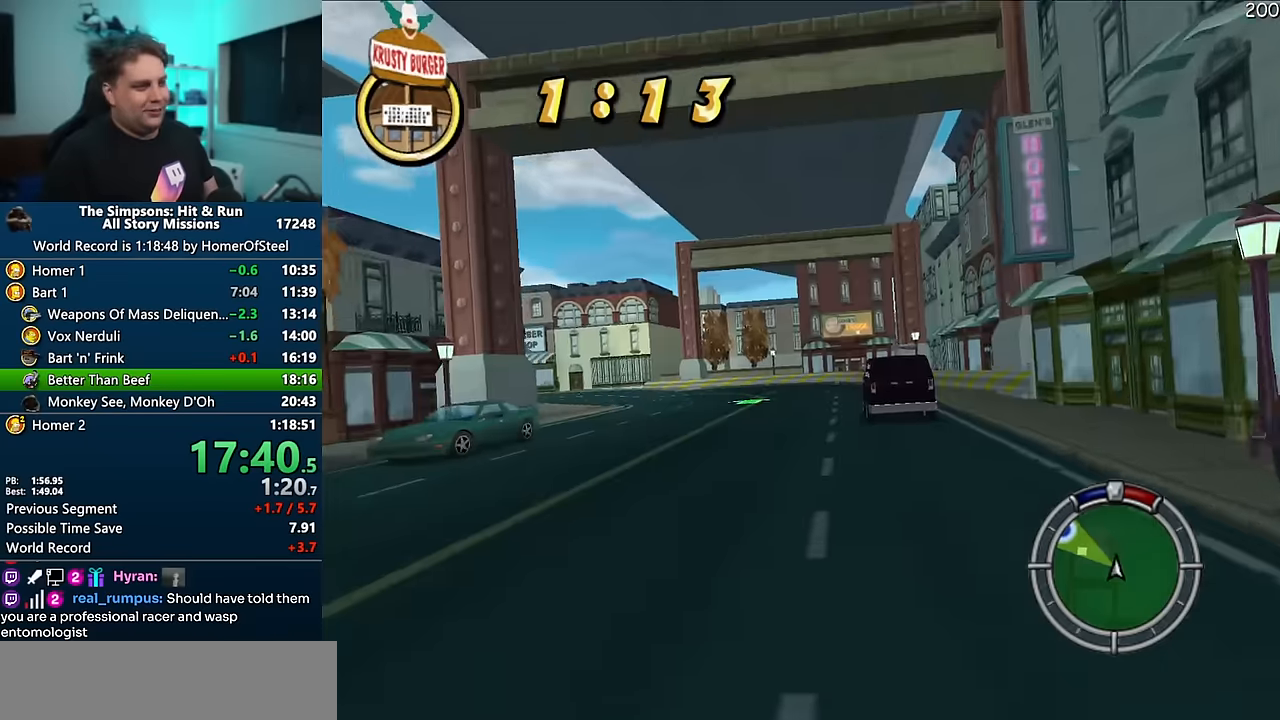
{"dt_ms": 500, "buttons": ["A"], "left_stick": "left", "right_stick": "center", "events": []}
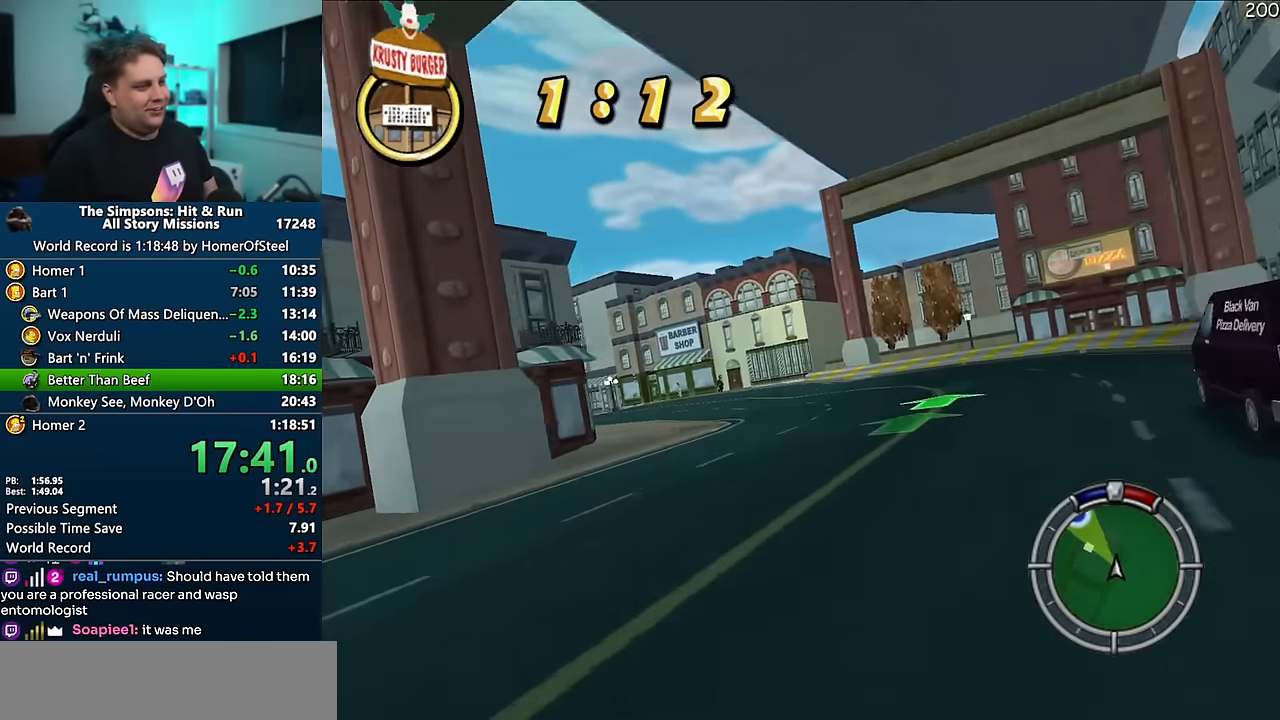
{"dt_ms": 500, "buttons": ["A"], "left_stick": "left", "right_stick": "center", "events": [[183, "left_stick", "center"], [283, "left_stick", "left"]]}
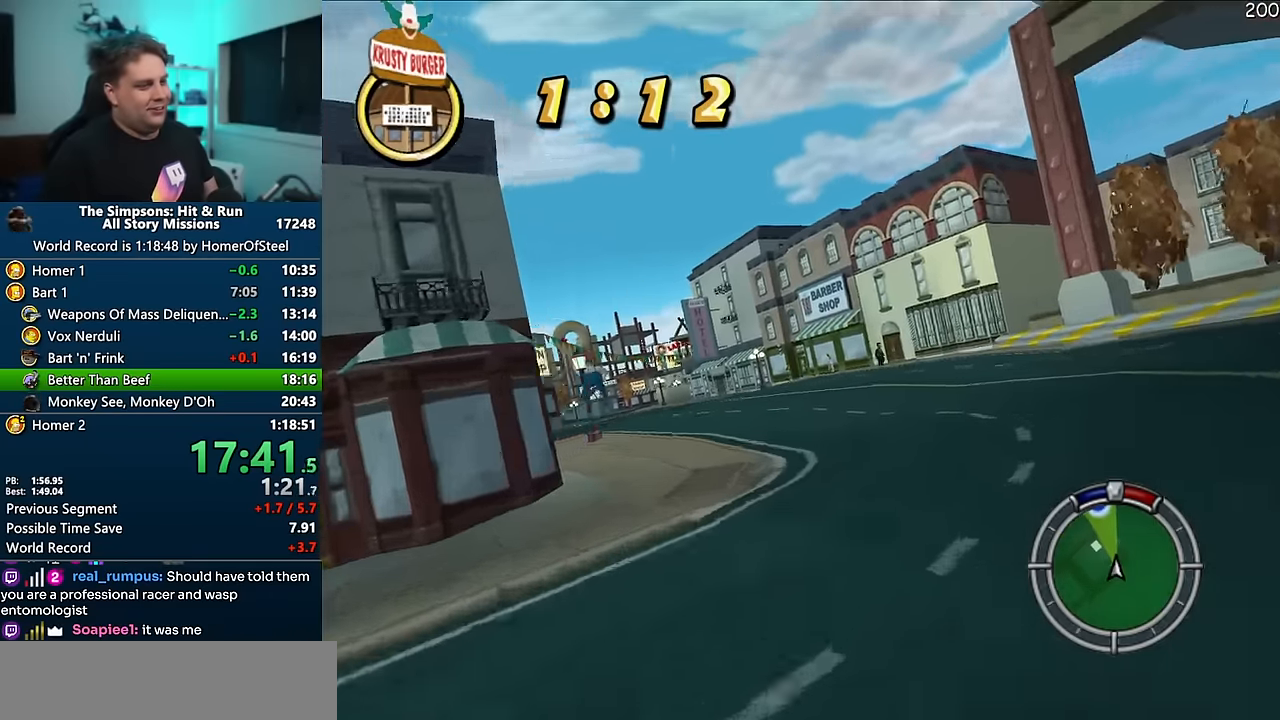
{"dt_ms": 500, "buttons": ["A"], "left_stick": "left", "right_stick": "center", "events": []}
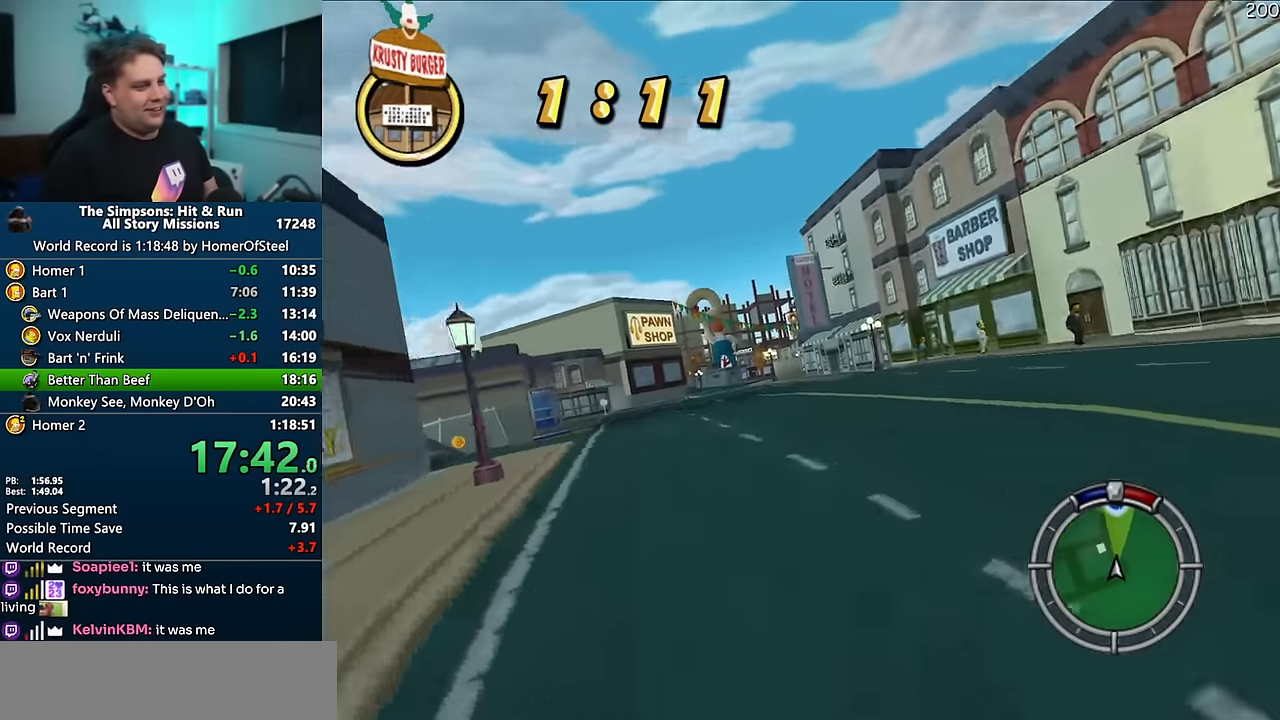
{"dt_ms": 500, "buttons": ["A"], "left_stick": "left", "right_stick": "center", "events": [[33, "left_stick", "center"], [400, "left_stick", "left"]]}
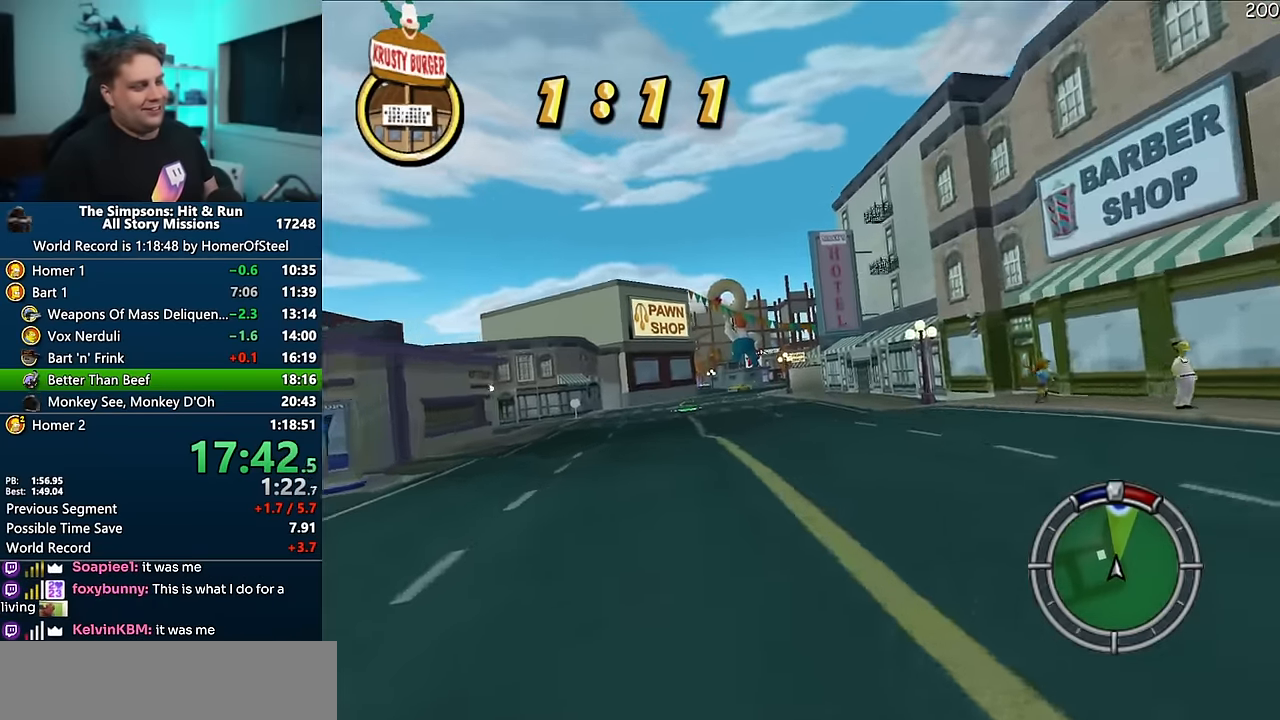
{"dt_ms": 500, "buttons": ["A"], "left_stick": "left", "right_stick": "center", "events": [[33, "left_stick", "center"], [216, "left_stick", "left"], [350, "left_stick", "center"], [483, "left_stick", "left"]]}
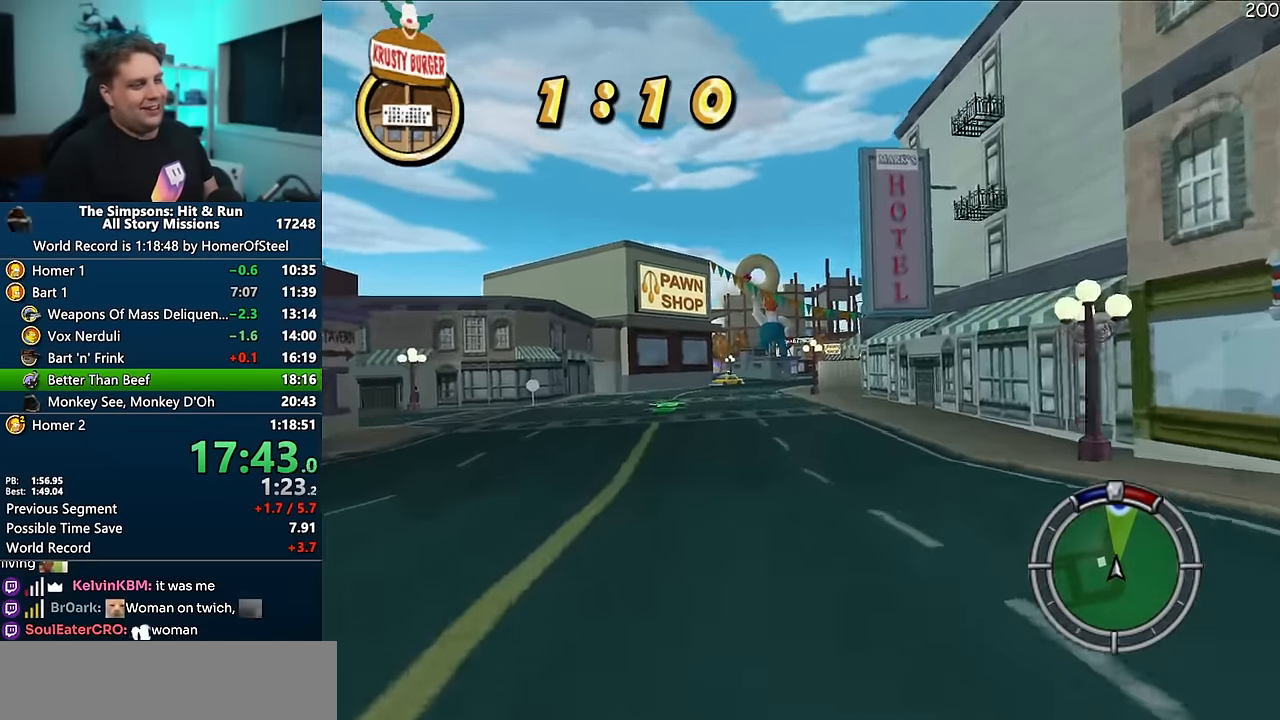
{"dt_ms": 500, "buttons": ["A"], "left_stick": "right", "right_stick": "center", "events": [[133, "left_stick", "center"], [416, "left_stick", "right"]]}
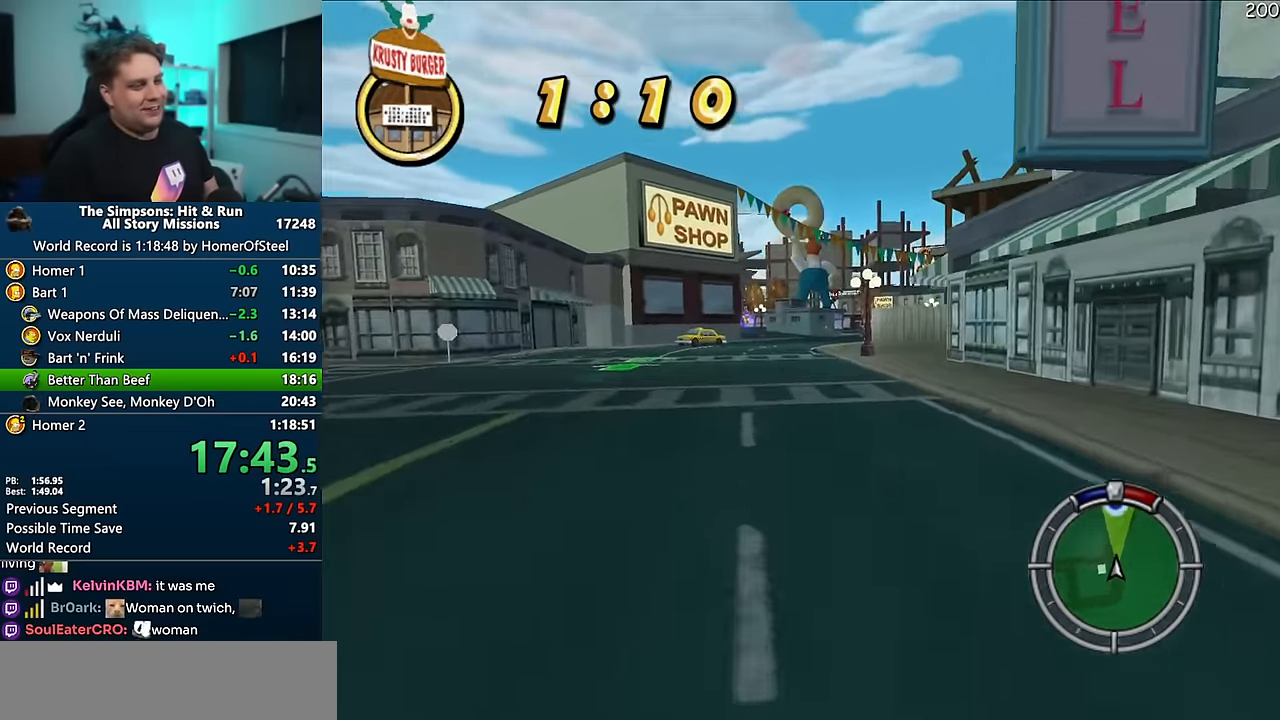
{"dt_ms": 1000, "buttons": ["A"], "left_stick": "center", "right_stick": "center", "events": [[16, "left_stick", "center"], [166, "left_stick", "left"], [316, "left_stick", "center"], [500, "right_stick", "down"], [533, "left_stick", "right"], [650, "left_stick", "center"], [717, "right_stick", "center"], [800, "left_stick", "left"], [950, "left_stick", "center"]]}
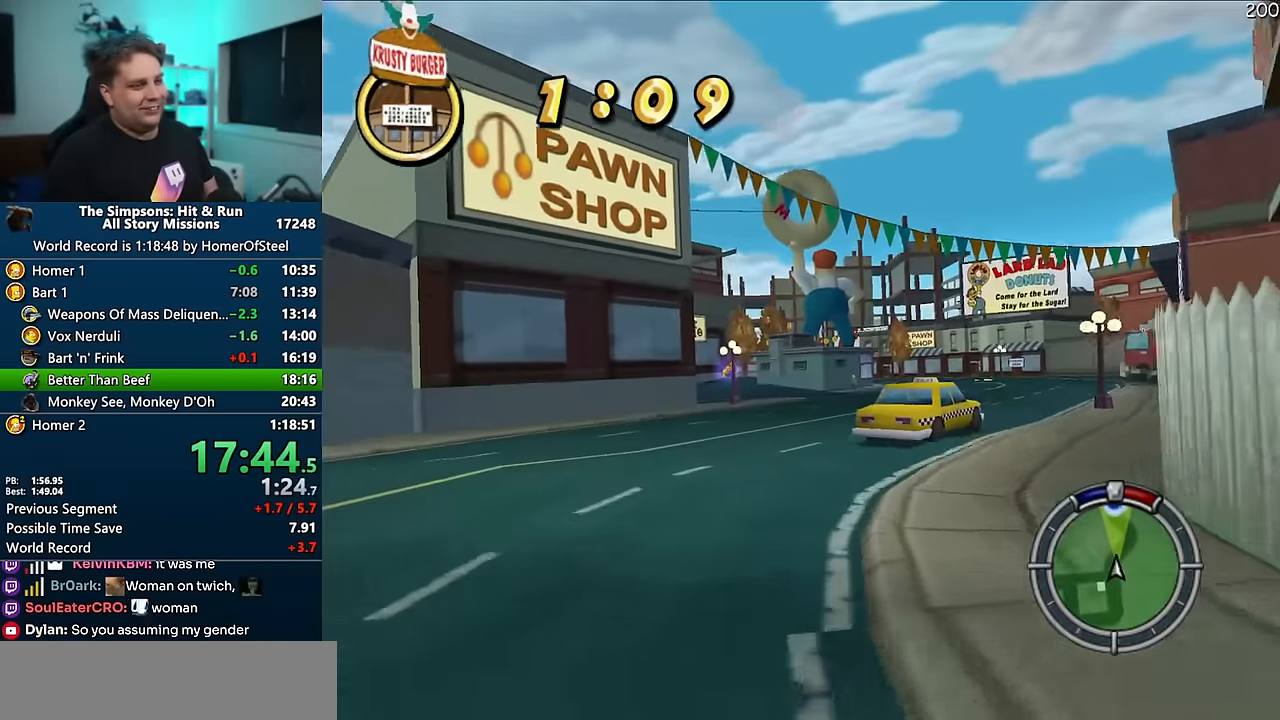
{"dt_ms": 1000, "buttons": ["A"], "left_stick": "left", "right_stick": "center", "events": [[183, "left_stick", "left"], [317, "left_stick", "center"], [533, "left_stick", "left"], [650, "left_stick", "center"], [1000, "left_stick", "left"]]}
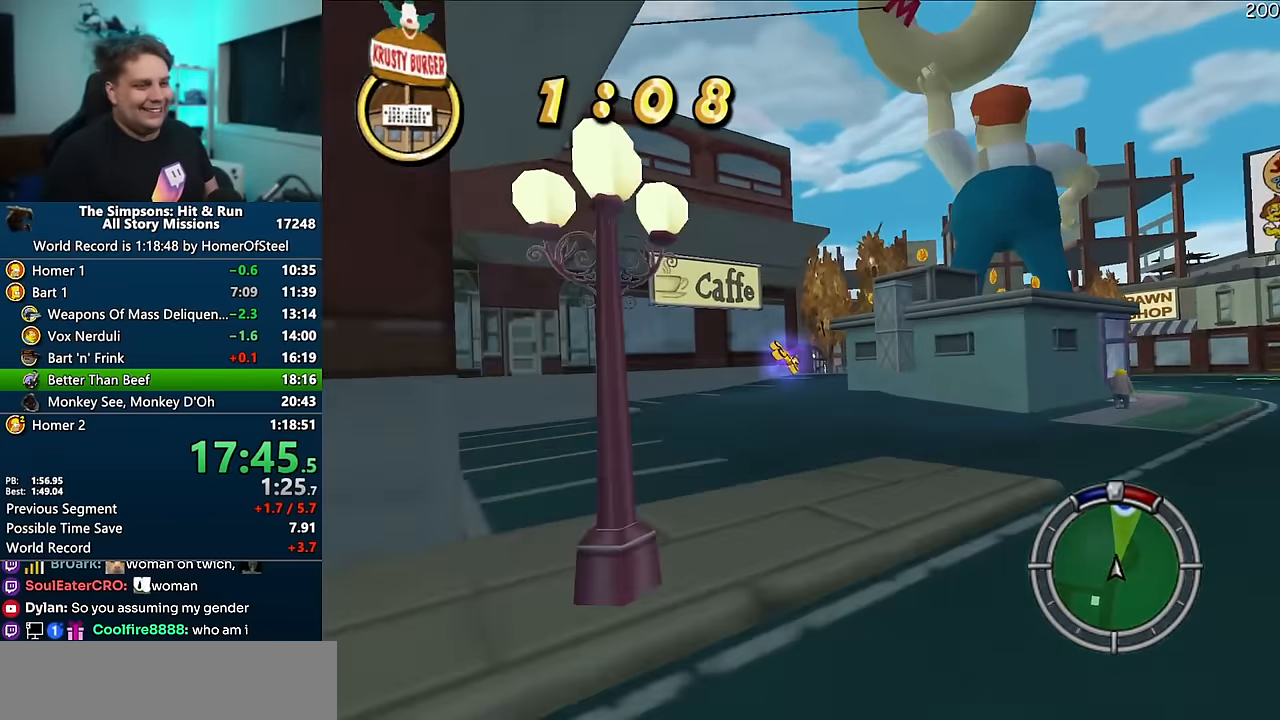
{"dt_ms": 500, "buttons": ["A"], "left_stick": "right", "right_stick": "center", "events": [[100, "left_stick", "center"], [350, "left_stick", "right"]]}
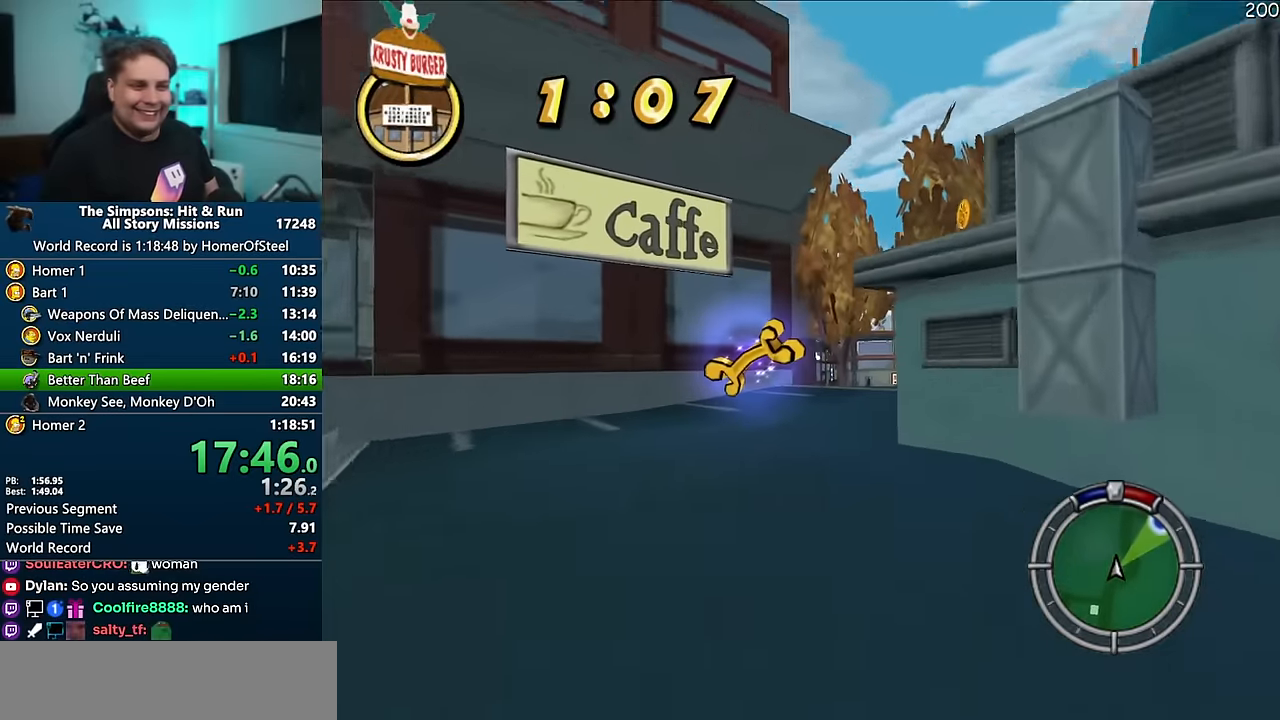
{"dt_ms": 500, "buttons": ["A"], "left_stick": "center", "right_stick": "center", "events": [[233, "left_stick", "center"], [283, "left_stick", "right"], [417, "left_stick", "center"]]}
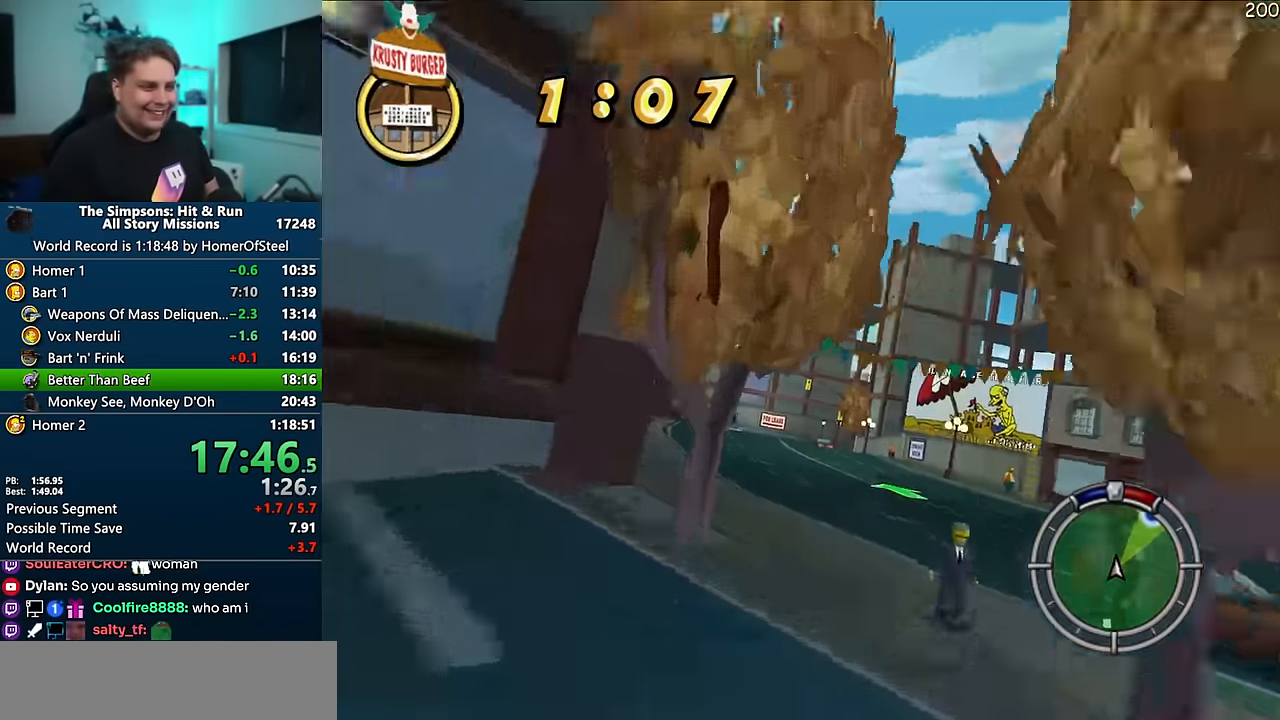
{"dt_ms": 500, "buttons": ["A"], "left_stick": "left", "right_stick": "center", "events": [[117, "left_stick", "left"], [233, "left_stick", "center"], [367, "left_stick", "left"]]}
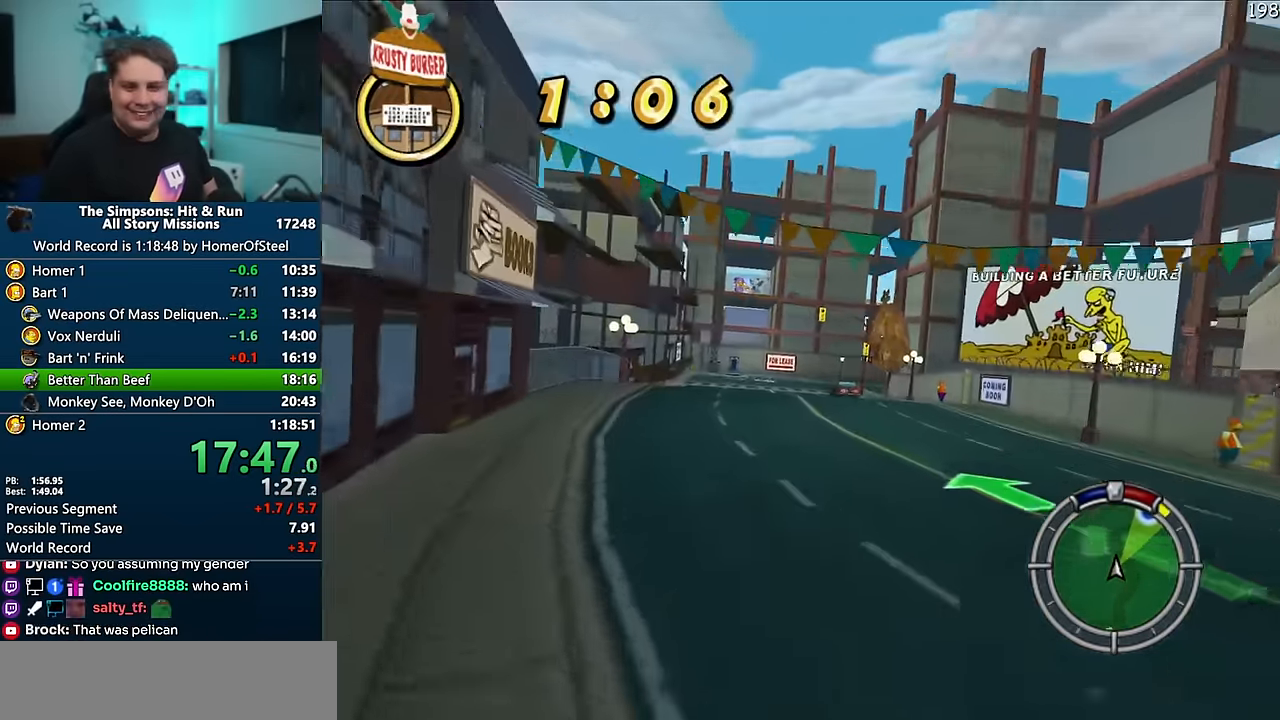
{"dt_ms": 500, "buttons": ["A"], "left_stick": "center", "right_stick": "center", "events": [[450, "left_stick", "center"]]}
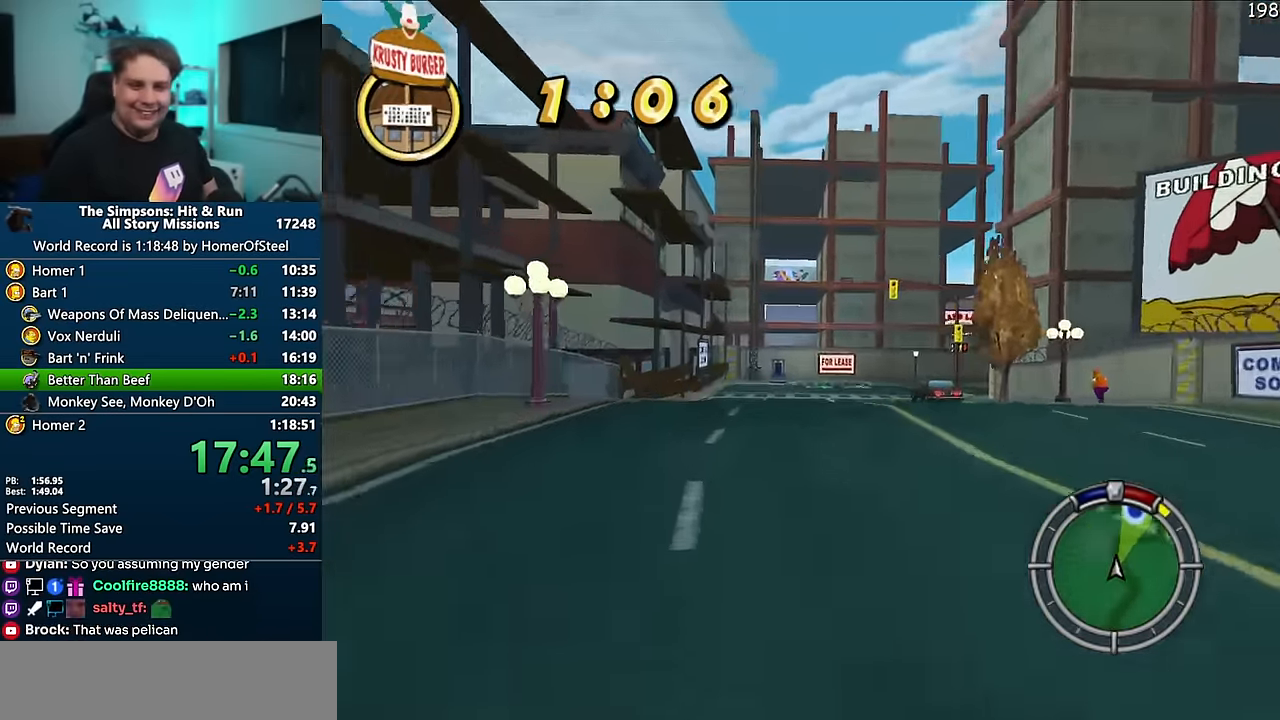
{"dt_ms": 500, "buttons": ["A", "R1"], "left_stick": "right", "right_stick": "center", "events": [[83, "left_stick", "right"], [383, "R1", "down"]]}
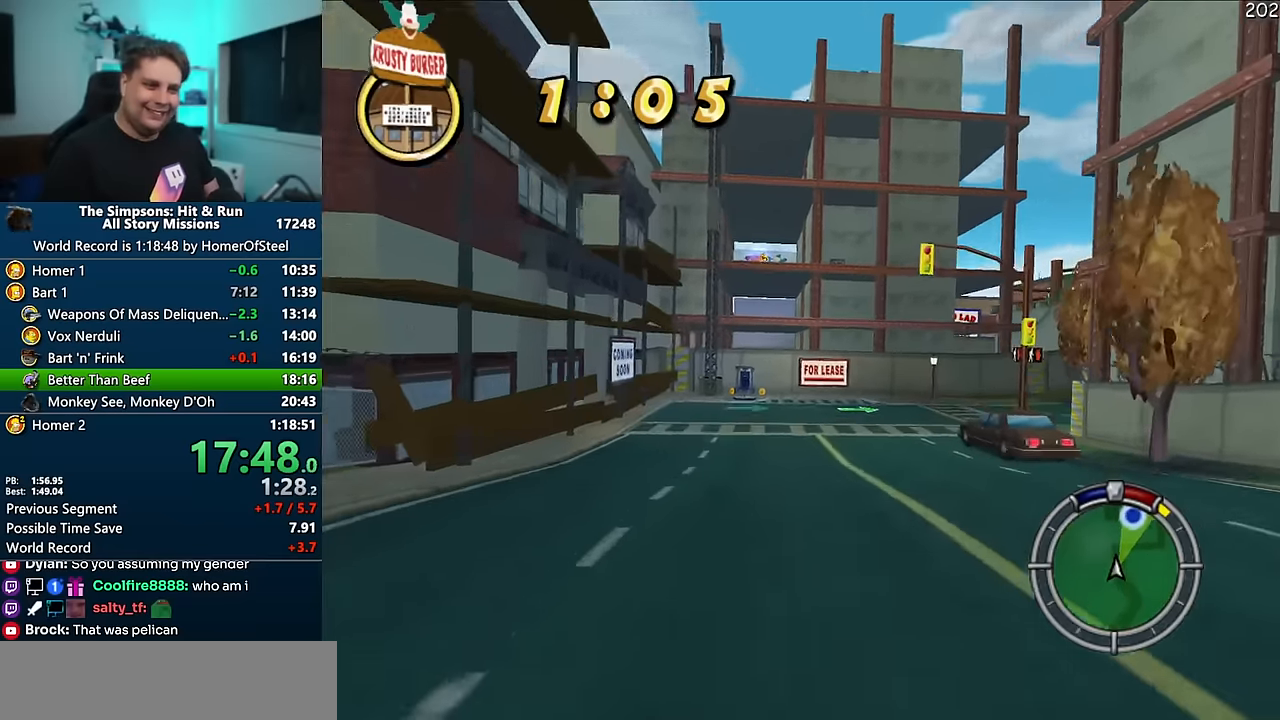
{"dt_ms": 500, "buttons": ["A", "R1"], "left_stick": "right", "right_stick": "center", "events": []}
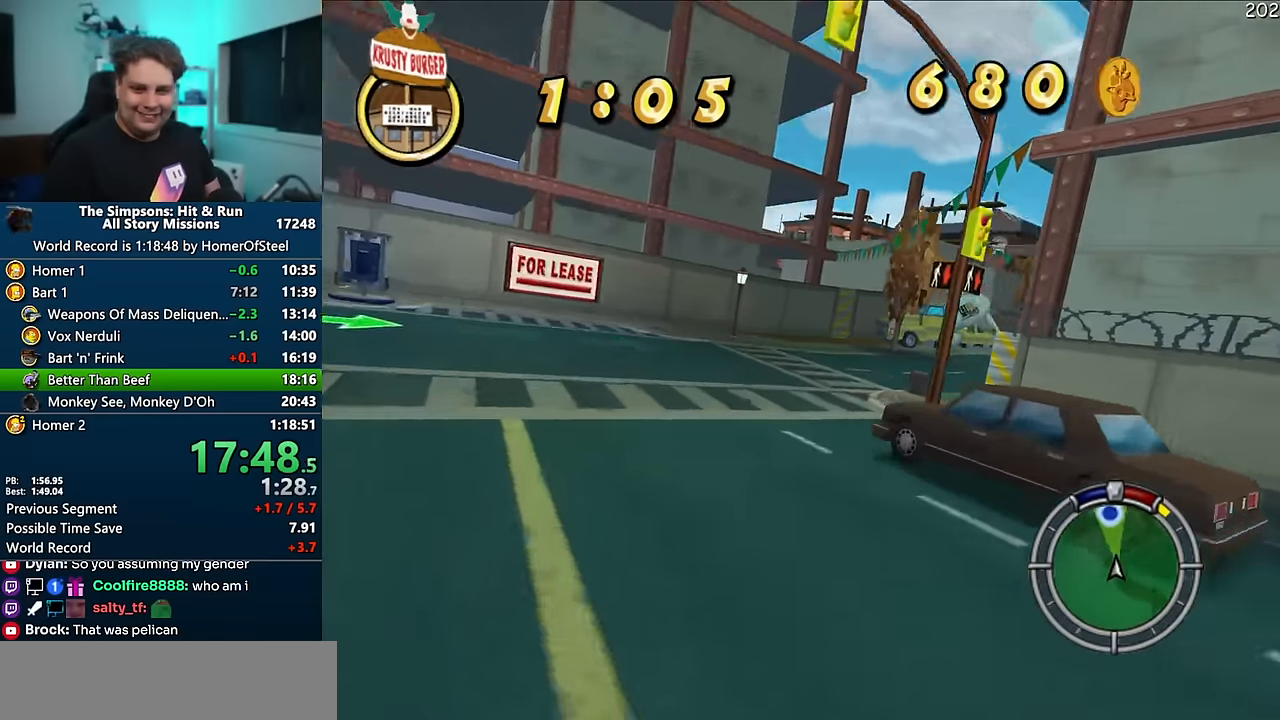
{"dt_ms": 500, "buttons": ["A"], "left_stick": "right", "right_stick": "center", "events": [[183, "R1", "up"]]}
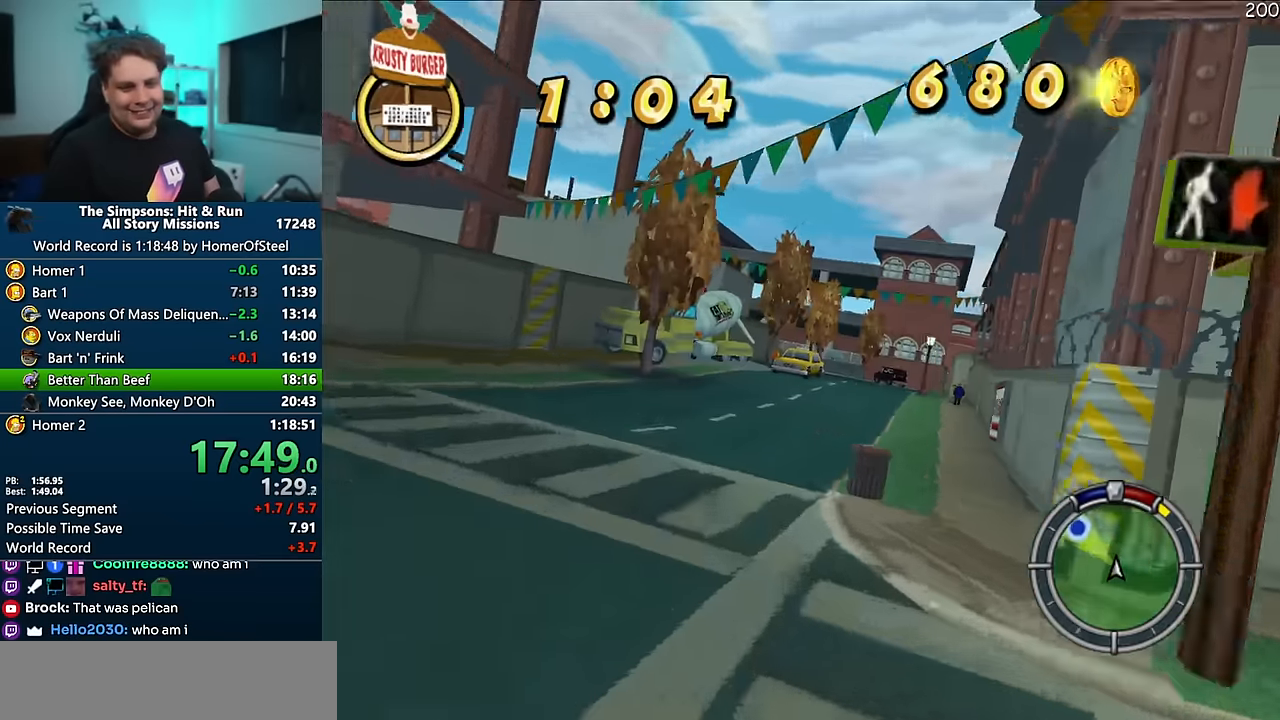
{"dt_ms": 500, "buttons": ["A"], "left_stick": "center", "right_stick": "center", "events": [[350, "left_stick", "center"]]}
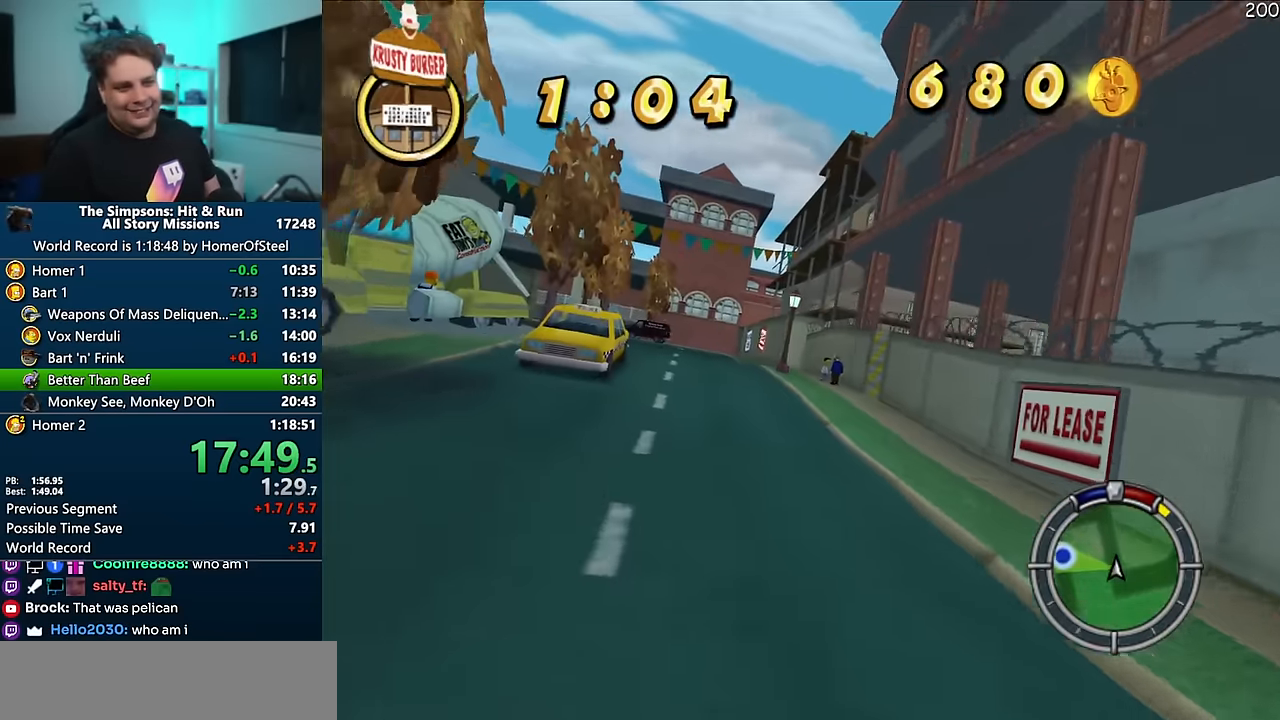
{"dt_ms": 500, "buttons": ["A", "R1"], "left_stick": "left", "right_stick": "center", "events": [[266, "left_stick", "left"], [500, "R1", "down"]]}
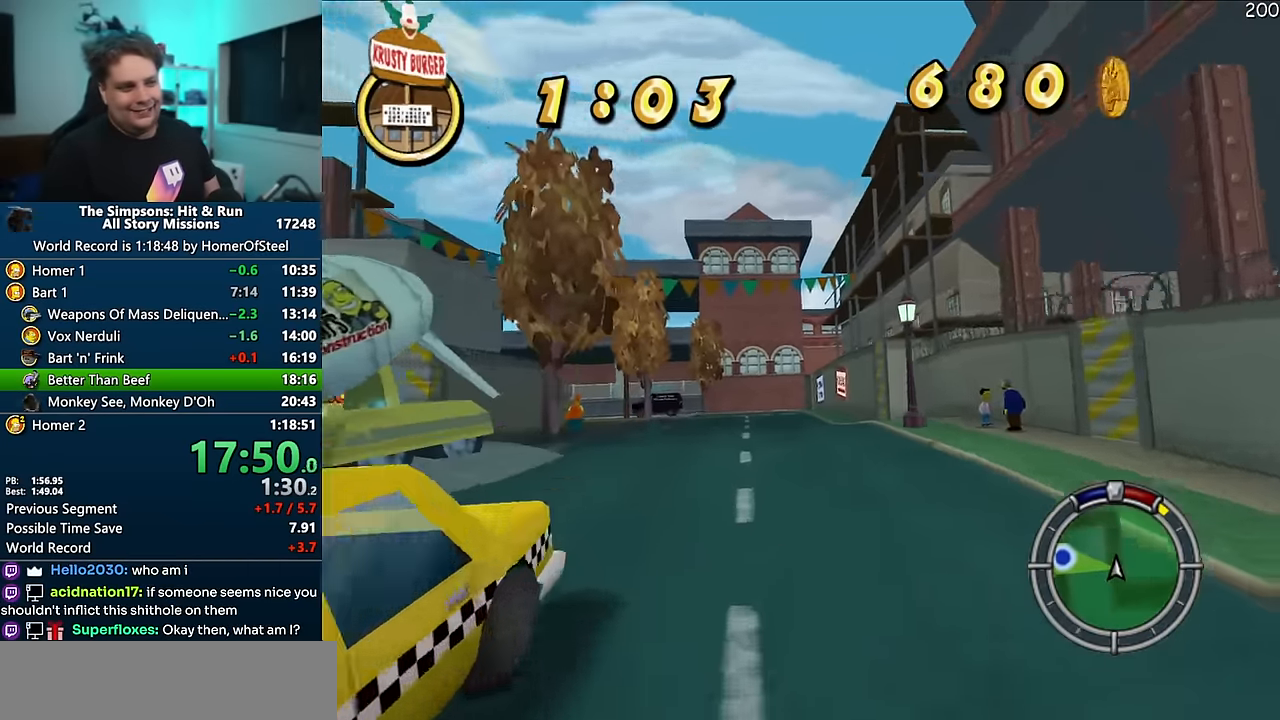
{"dt_ms": 500, "buttons": ["R1"], "left_stick": "left", "right_stick": "center", "events": [[300, "A", "up"]]}
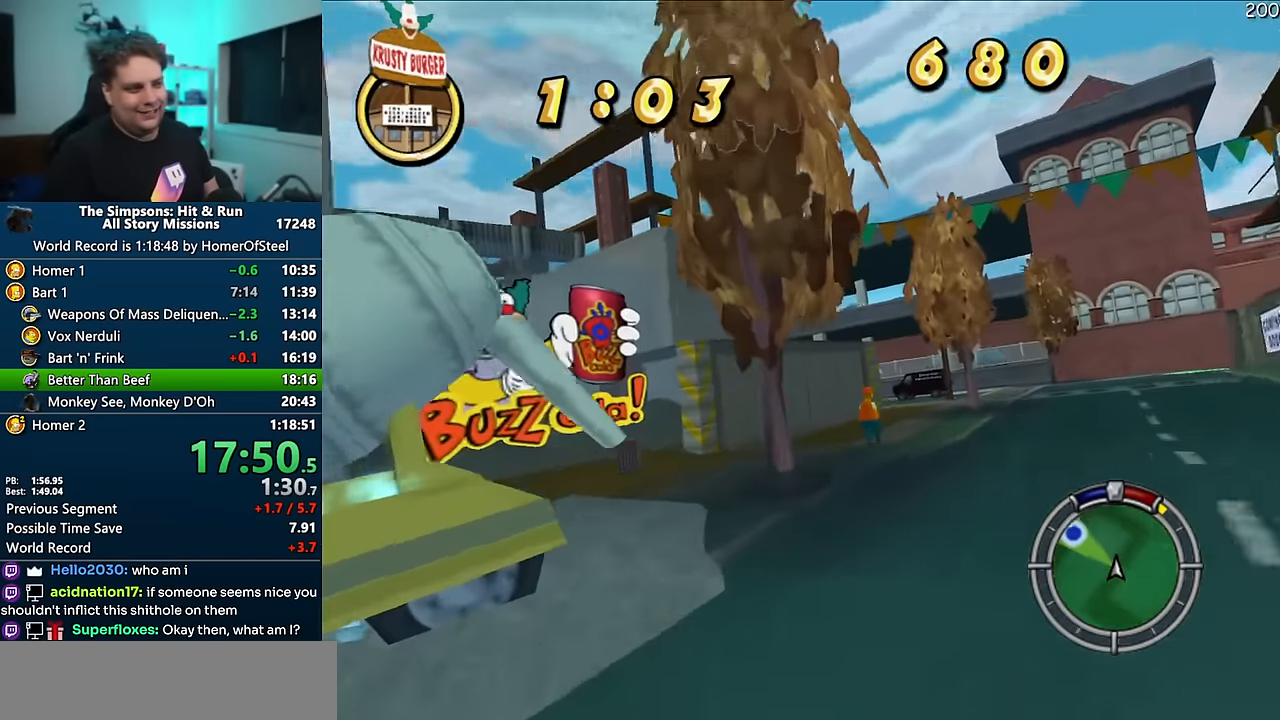
{"dt_ms": 500, "buttons": ["A"], "left_stick": "center", "right_stick": "center", "events": [[66, "A", "down"], [266, "R1", "up"], [416, "left_stick", "center"]]}
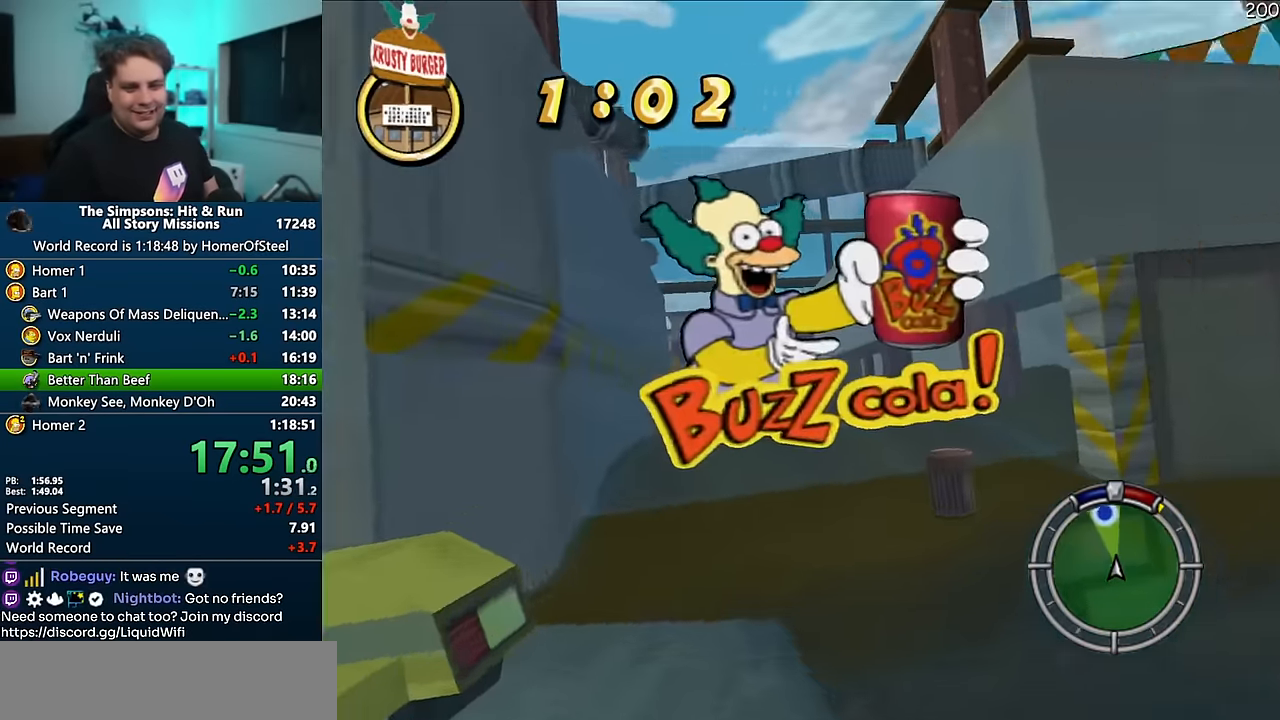
{"dt_ms": 500, "buttons": ["A"], "left_stick": "down-left", "right_stick": "center", "events": [[366, "left_stick", "down-left"]]}